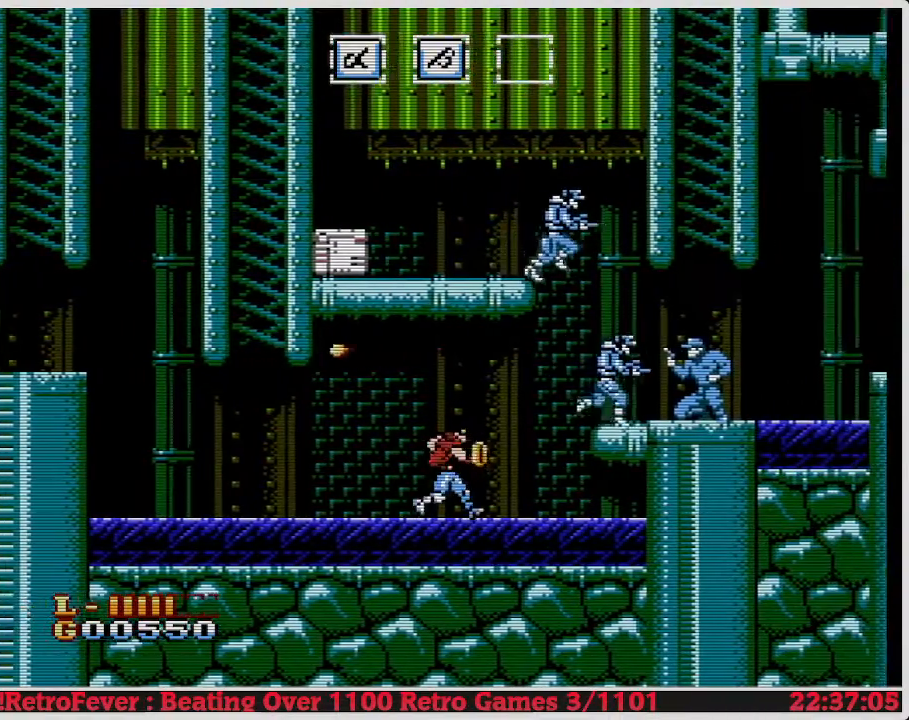
Gameplay with a controller (Nintendo layout); each line is a JSON object with the inputs held at the frame after it. "events" lists button and stick changes between this image and that frame as [ms after this image, input, new state], when the widget could be followed in between. Not read: L3 R3.
{"buttons": [], "events": [[300, "DPAD_RIGHT", "up"]]}
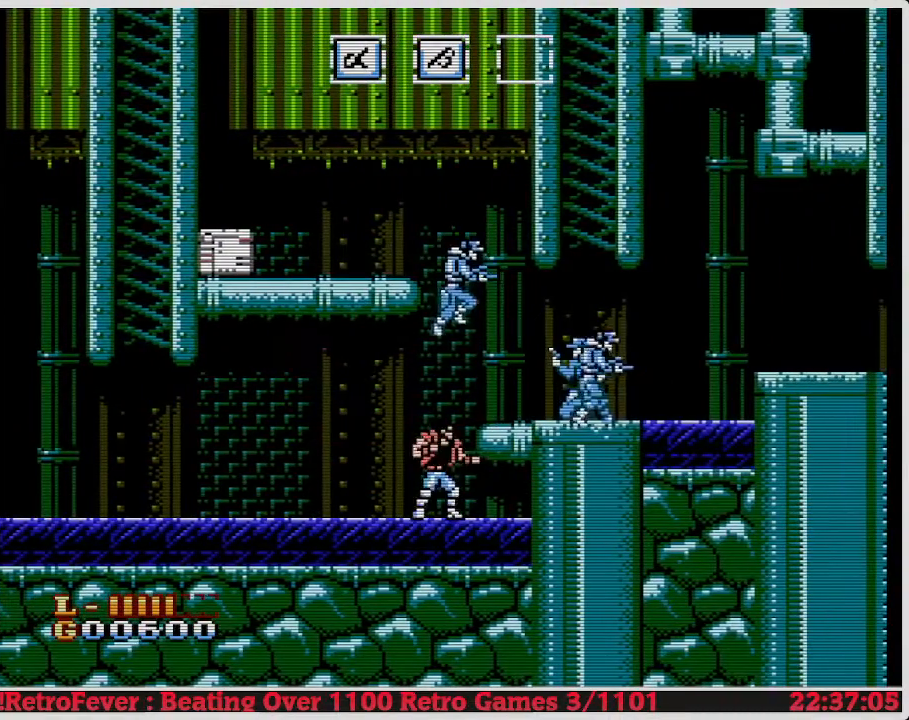
{"buttons": ["DPAD_LEFT"], "events": [[100, "DPAD_LEFT", "down"]]}
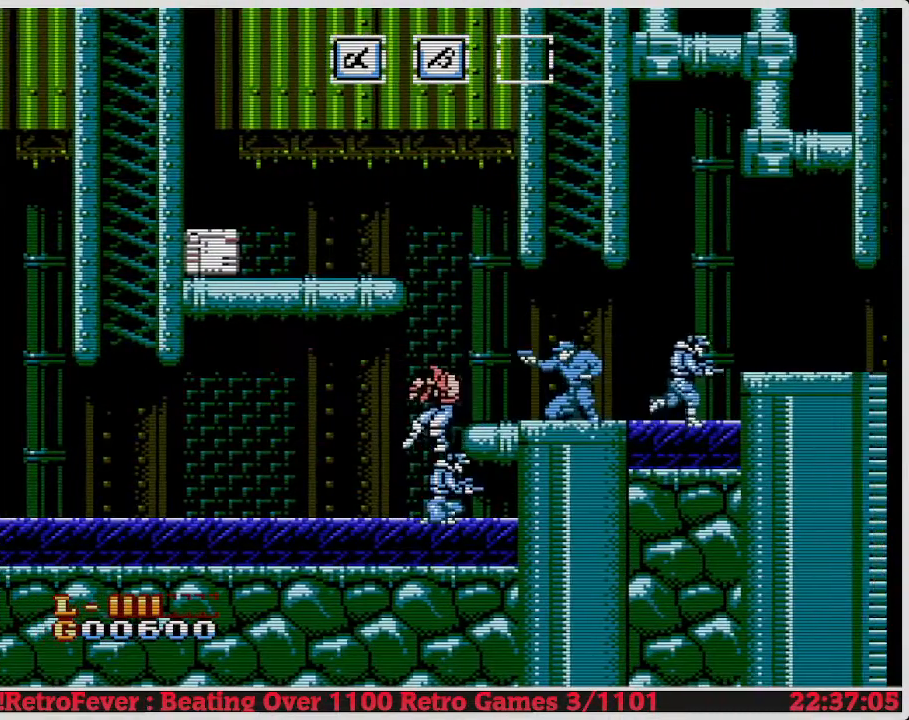
{"buttons": ["B"], "events": [[17, "DPAD_LEFT", "up"], [33, "DPAD_RIGHT", "down"], [250, "B", "down"], [383, "B", "up"], [450, "B", "down"], [450, "DPAD_RIGHT", "up"]]}
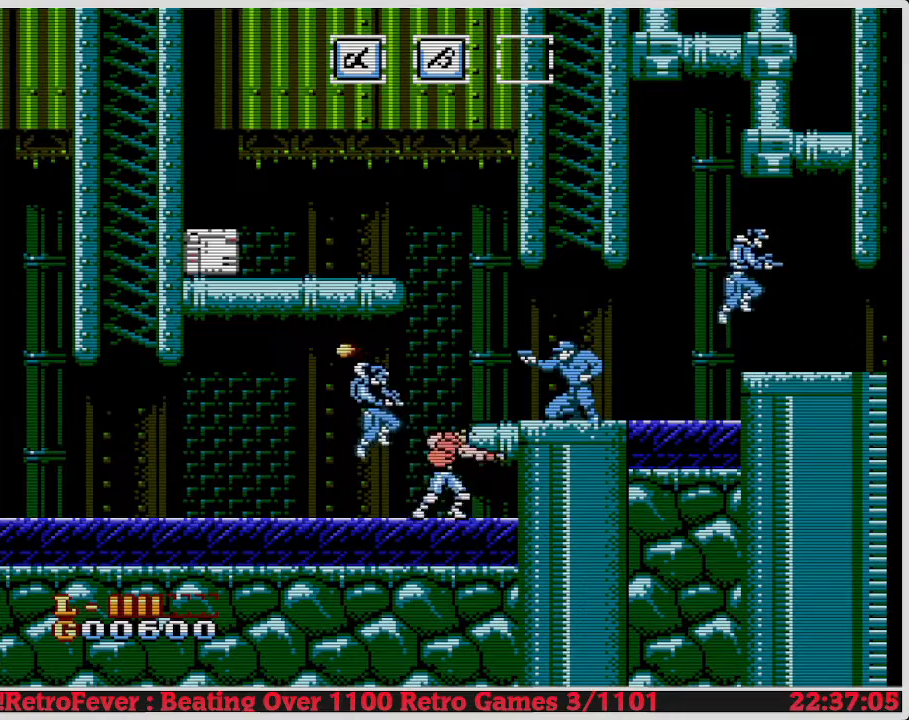
{"buttons": [], "events": [[50, "B", "up"], [100, "B", "down"], [183, "B", "up"]]}
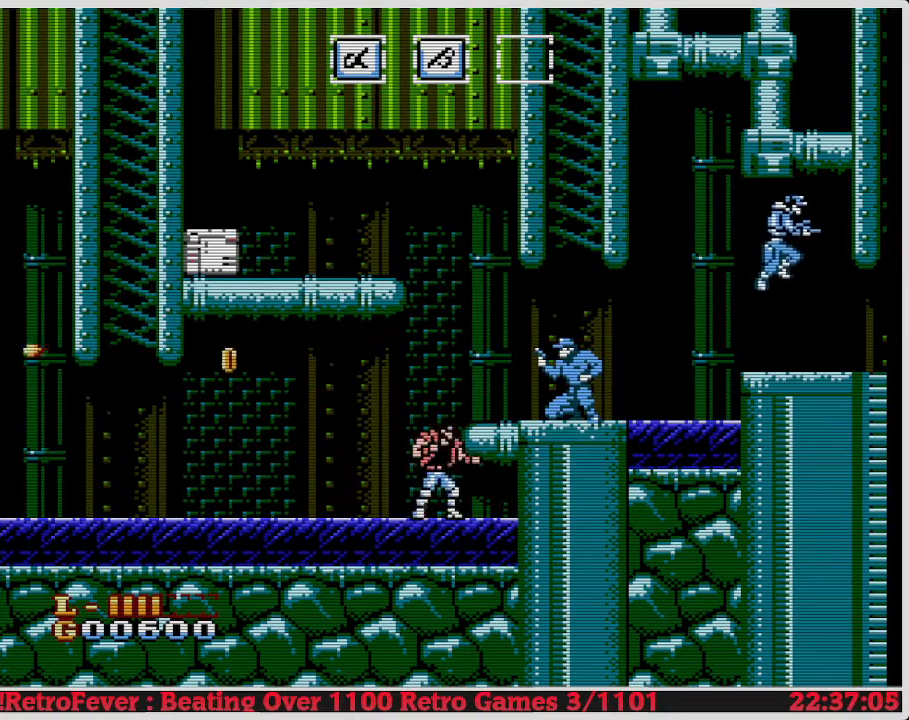
{"buttons": [], "events": [[117, "DPAD_RIGHT", "down"], [333, "DPAD_RIGHT", "up"]]}
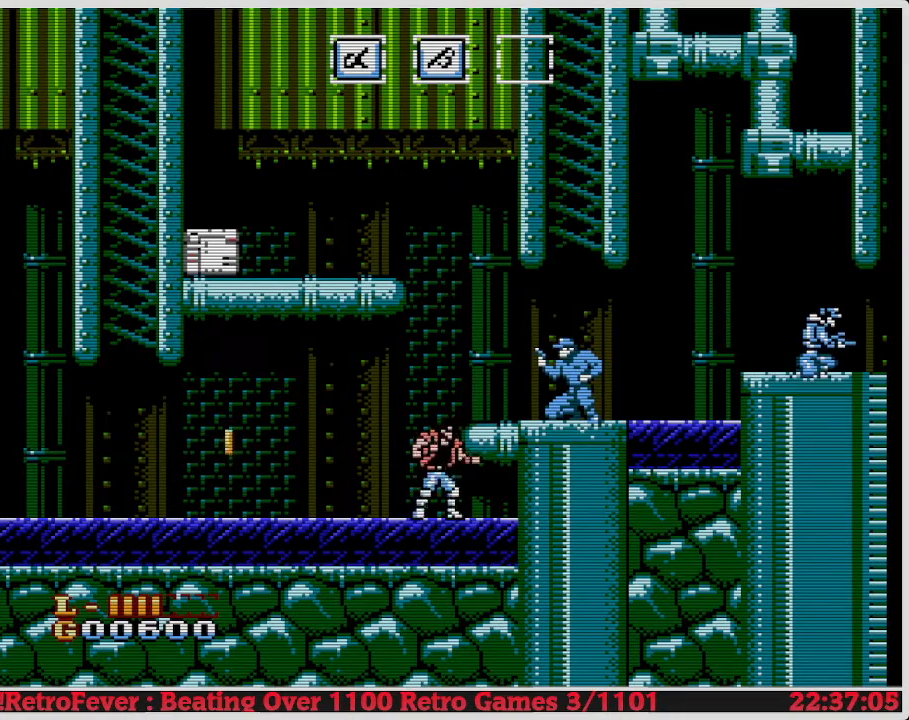
{"buttons": [], "events": []}
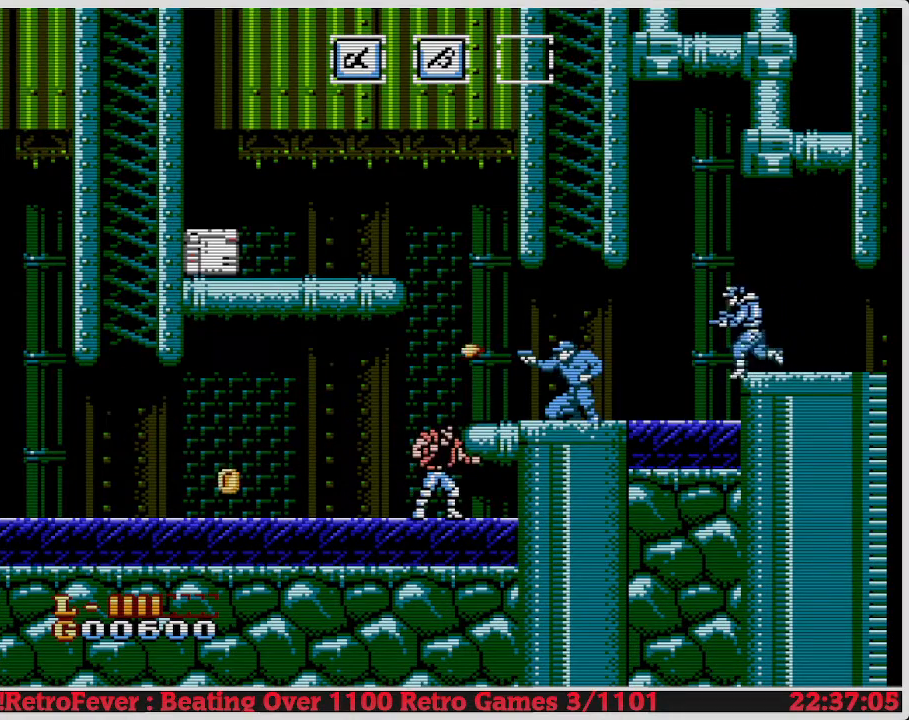
{"buttons": ["DPAD_RIGHT"], "events": [[183, "A", "down"], [267, "A", "up"], [317, "A", "down"], [400, "A", "up"], [467, "DPAD_RIGHT", "down"]]}
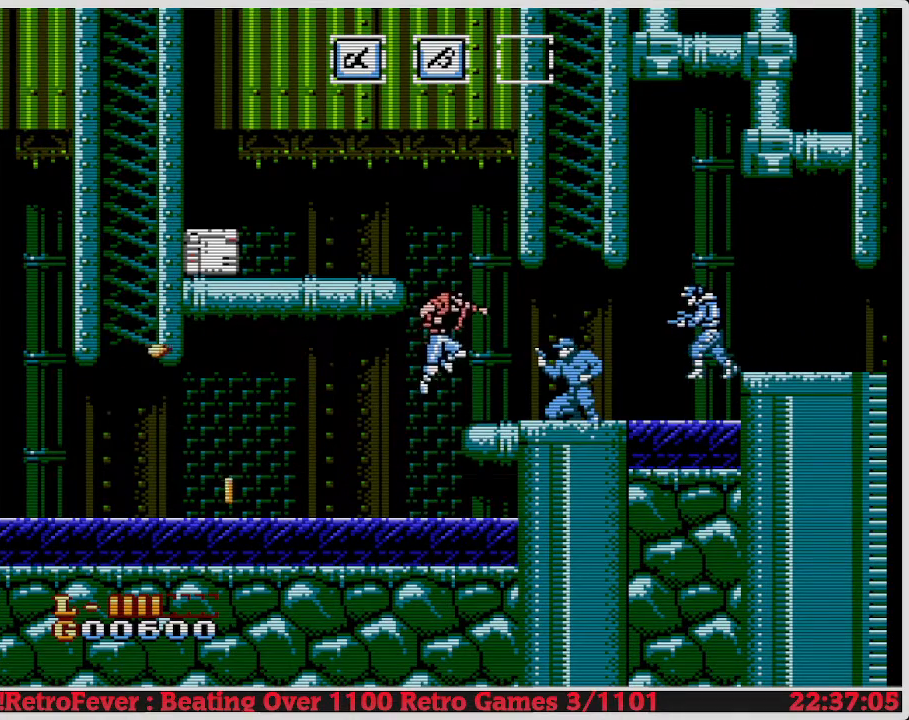
{"buttons": ["B", "DPAD_DOWN"], "events": [[283, "B", "down"], [317, "DPAD_RIGHT", "up"], [400, "B", "up"], [400, "DPAD_DOWN", "down"], [450, "B", "down"]]}
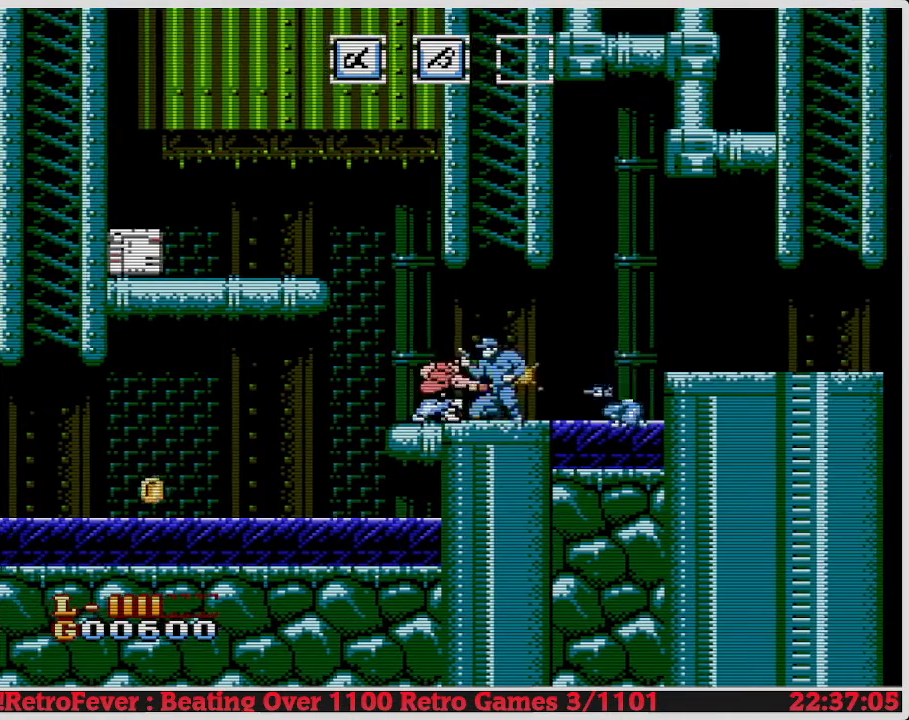
{"buttons": ["A", "DPAD_LEFT"], "events": [[17, "B", "up"], [83, "B", "down"], [167, "B", "up"], [217, "B", "down"], [317, "B", "up"], [417, "DPAD_DOWN", "up"], [483, "A", "down"], [500, "DPAD_LEFT", "down"]]}
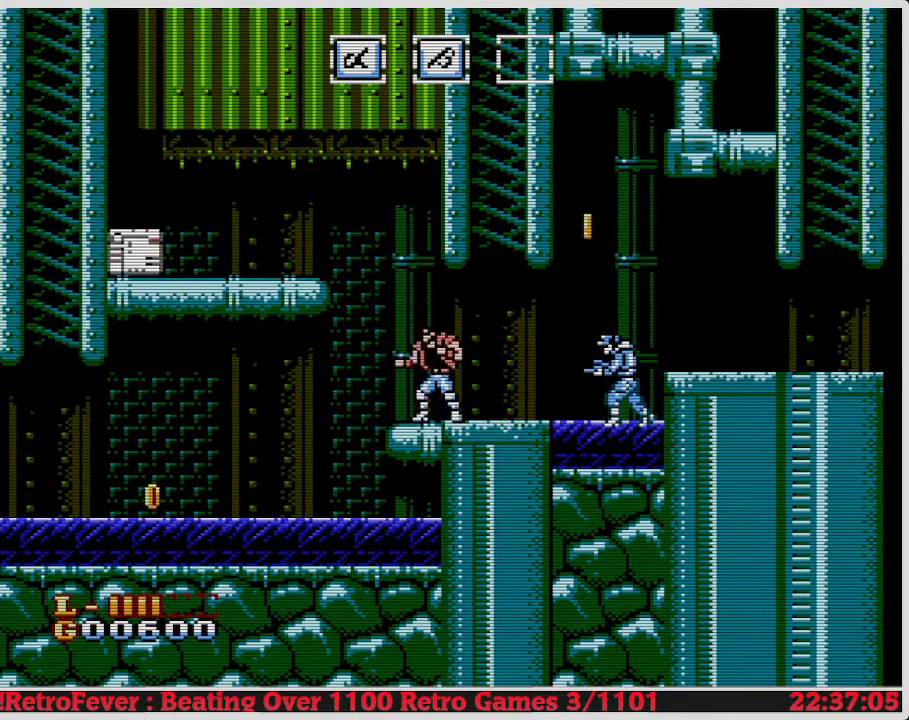
{"buttons": ["A", "DPAD_LEFT"], "events": [[217, "DPAD_LEFT", "up"], [233, "DPAD_LEFT", "down"]]}
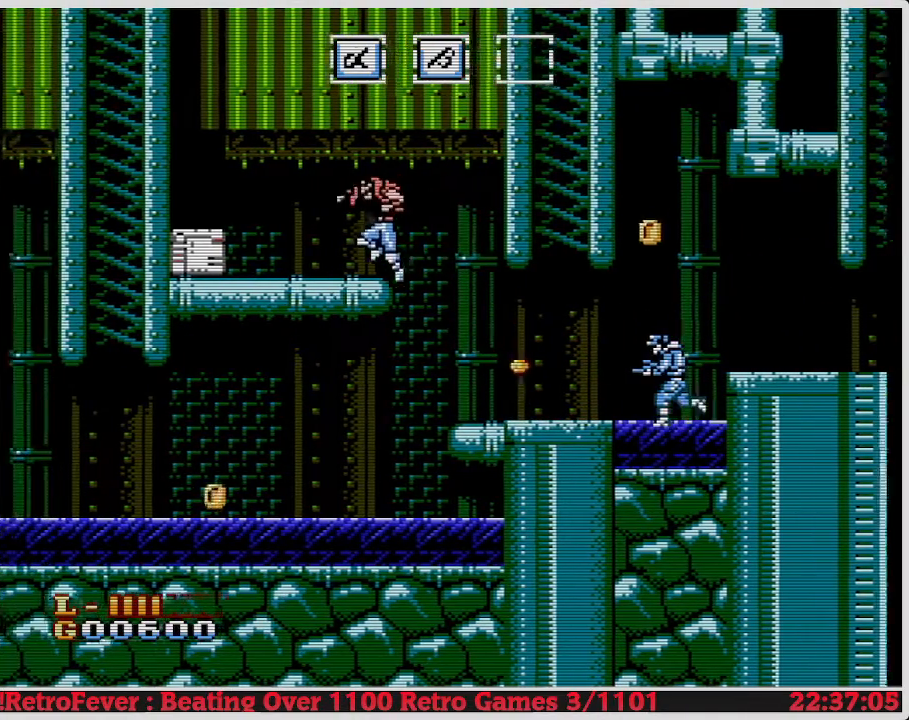
{"buttons": ["B", "DPAD_DOWN"], "events": [[117, "A", "up"], [400, "DPAD_DOWN", "down"], [417, "DPAD_LEFT", "up"], [500, "B", "down"]]}
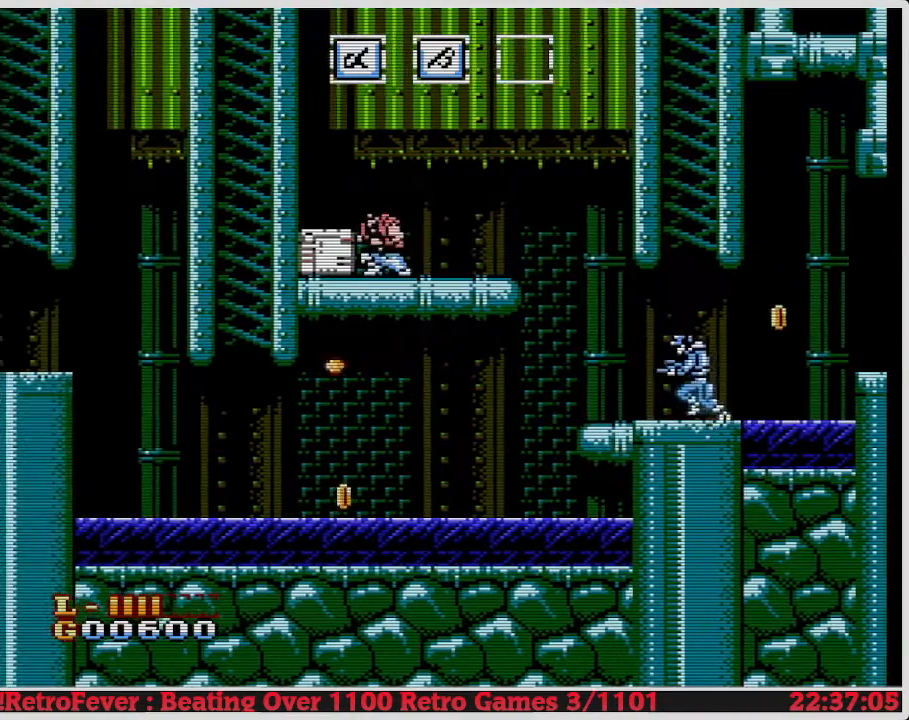
{"buttons": [], "events": [[150, "B", "up"], [300, "DPAD_DOWN", "up"]]}
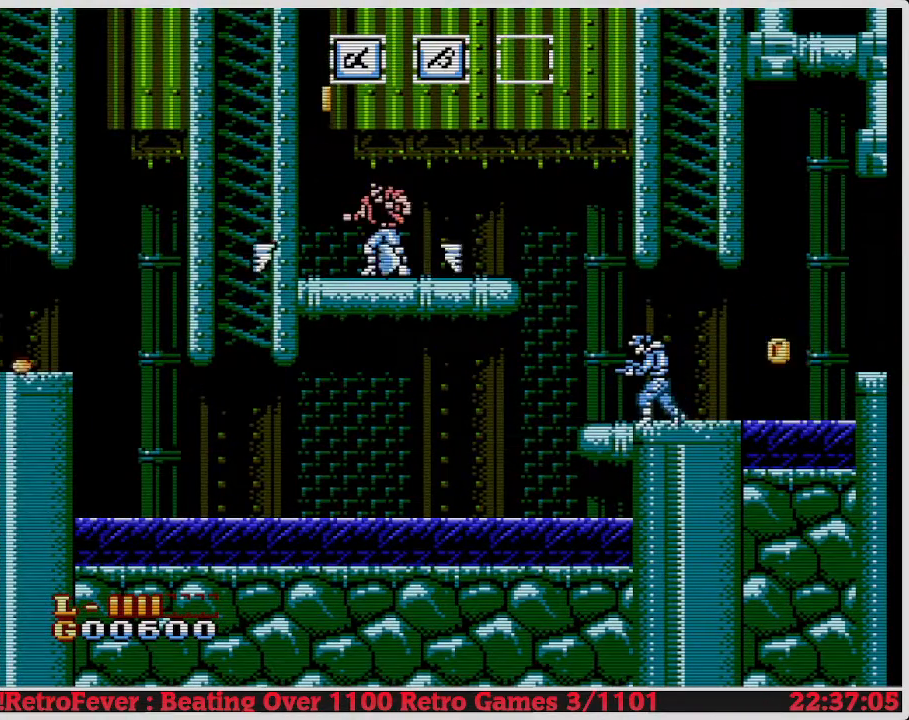
{"buttons": ["DPAD_LEFT"], "events": [[267, "DPAD_LEFT", "down"]]}
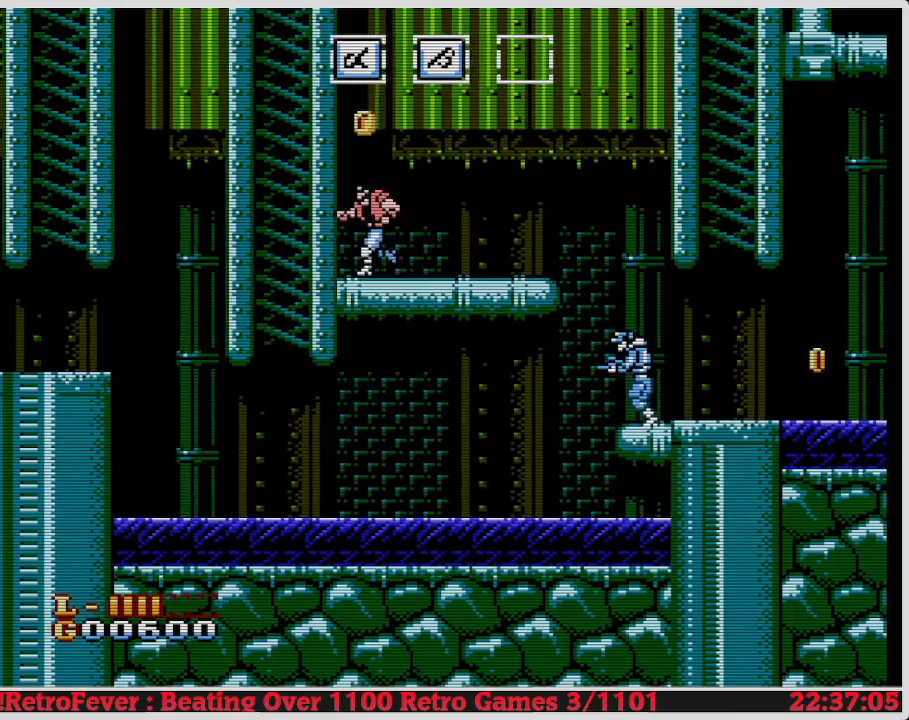
{"buttons": ["DPAD_RIGHT"], "events": [[33, "DPAD_LEFT", "up"], [100, "DPAD_RIGHT", "down"]]}
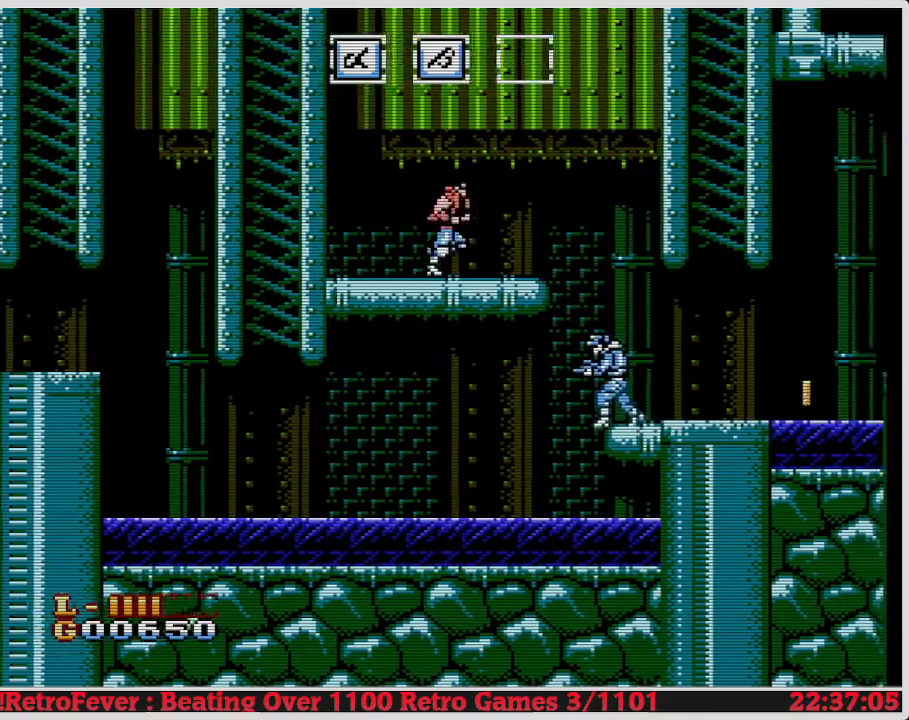
{"buttons": ["DPAD_LEFT"], "events": [[350, "DPAD_LEFT", "down"], [350, "DPAD_RIGHT", "up"]]}
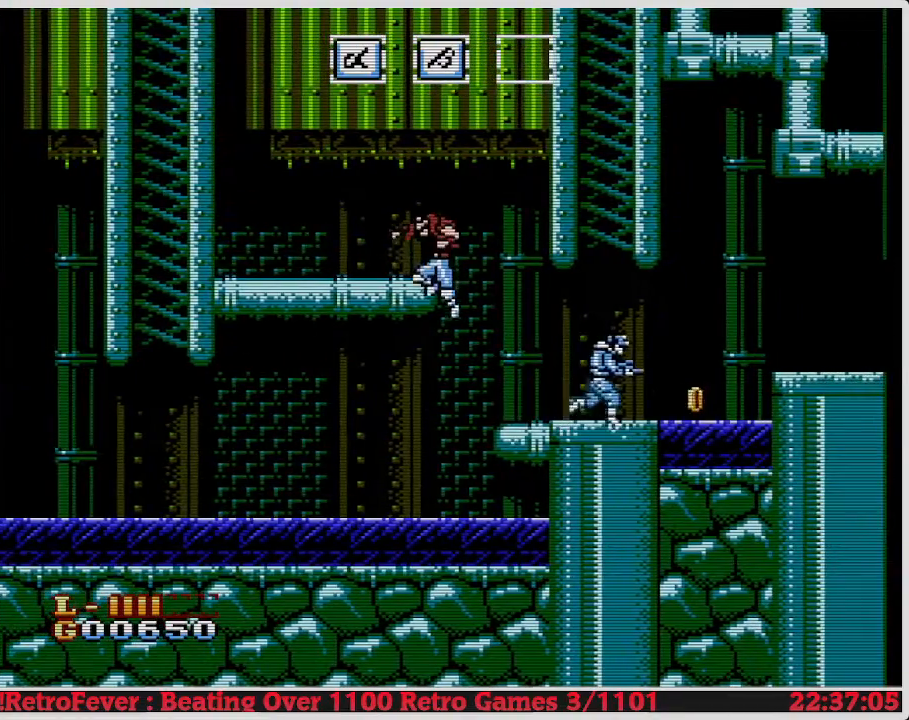
{"buttons": [], "events": [[100, "DPAD_LEFT", "up"], [167, "DPAD_RIGHT", "down"], [383, "DPAD_RIGHT", "up"]]}
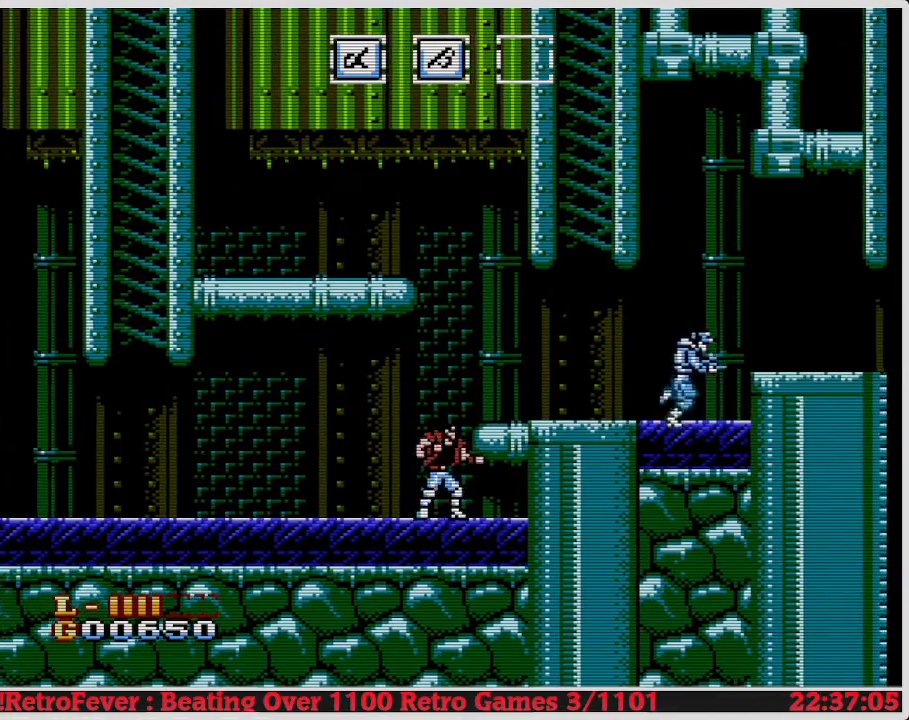
{"buttons": ["A"], "events": [[500, "A", "down"]]}
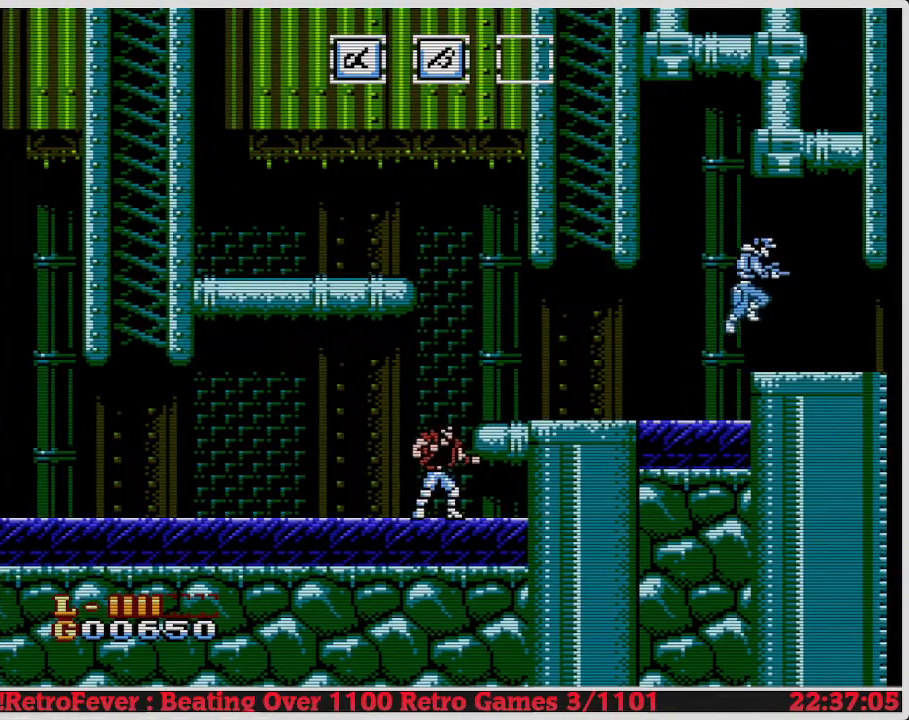
{"buttons": ["DPAD_RIGHT"], "events": [[67, "A", "up"], [217, "DPAD_RIGHT", "down"]]}
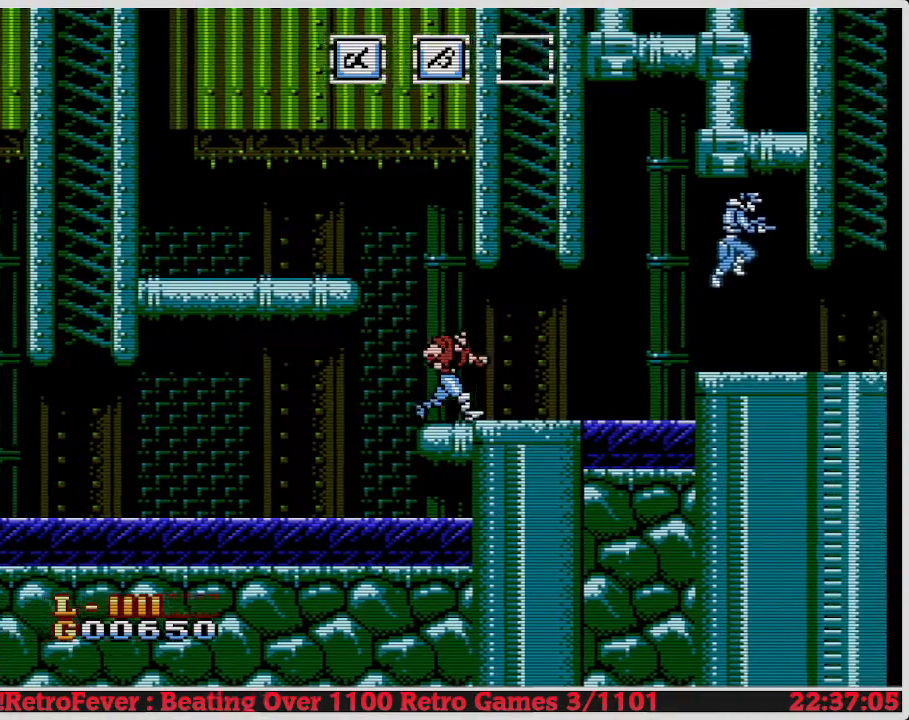
{"buttons": ["DPAD_RIGHT"], "events": []}
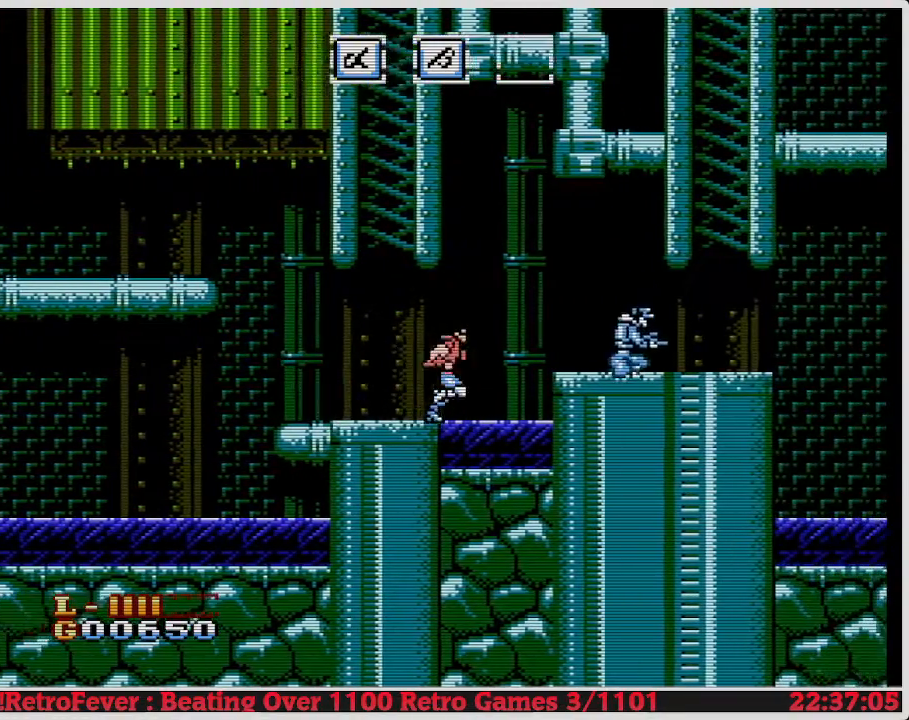
{"buttons": ["B"], "events": [[67, "A", "down"], [183, "A", "up"], [467, "B", "down"], [467, "DPAD_RIGHT", "up"]]}
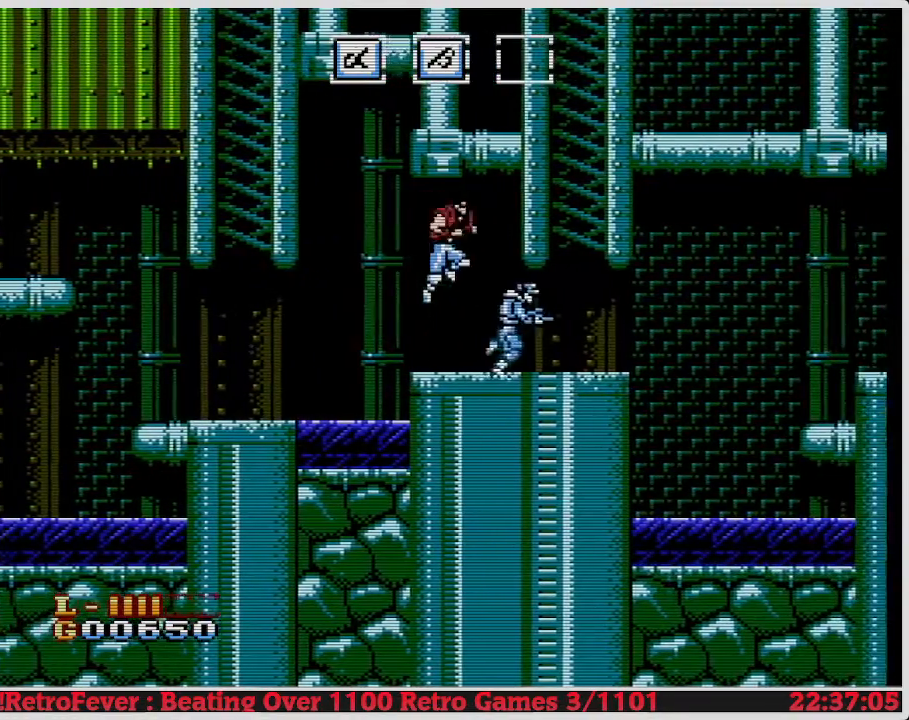
{"buttons": ["DPAD_RIGHT"], "events": [[67, "B", "up"], [117, "B", "down"], [233, "B", "up"], [283, "B", "down"], [317, "DPAD_RIGHT", "down"], [367, "B", "up"], [400, "B", "down"], [500, "B", "up"]]}
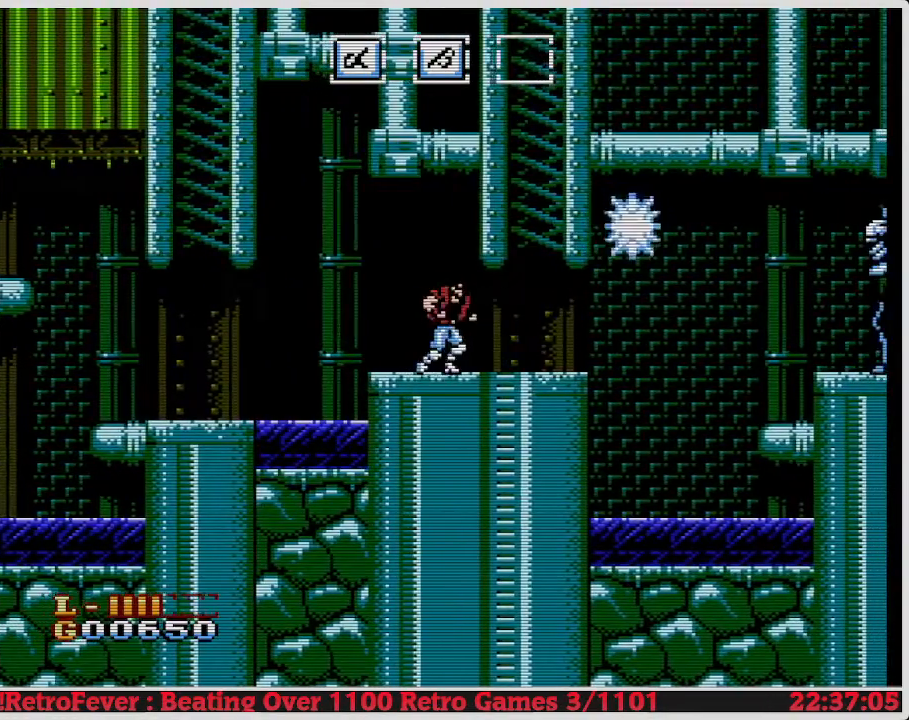
{"buttons": ["DPAD_RIGHT"], "events": []}
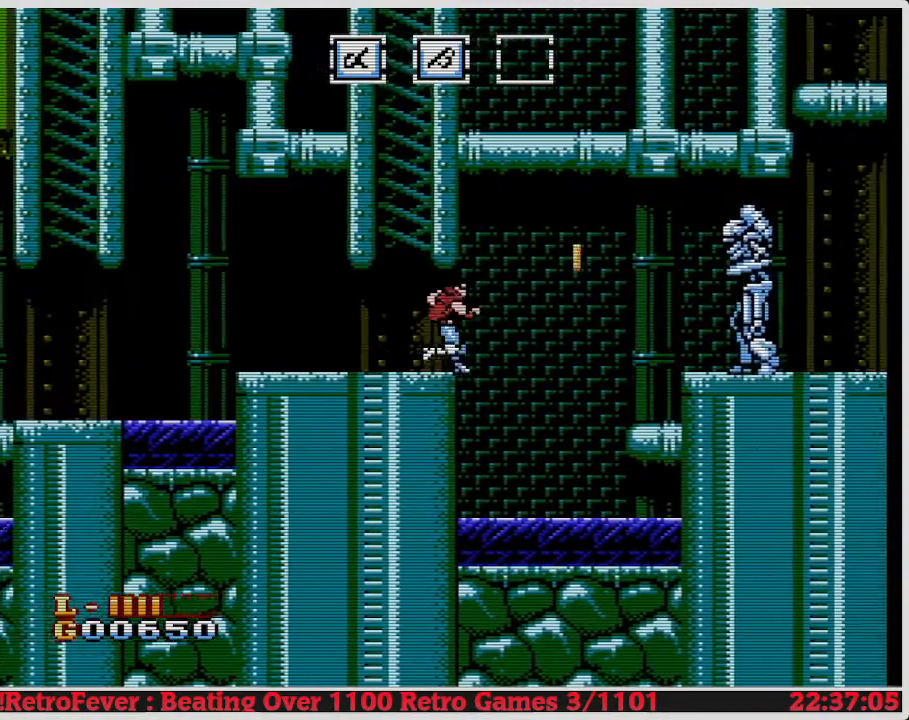
{"buttons": ["DPAD_LEFT"], "events": [[183, "DPAD_RIGHT", "up"], [483, "DPAD_LEFT", "down"]]}
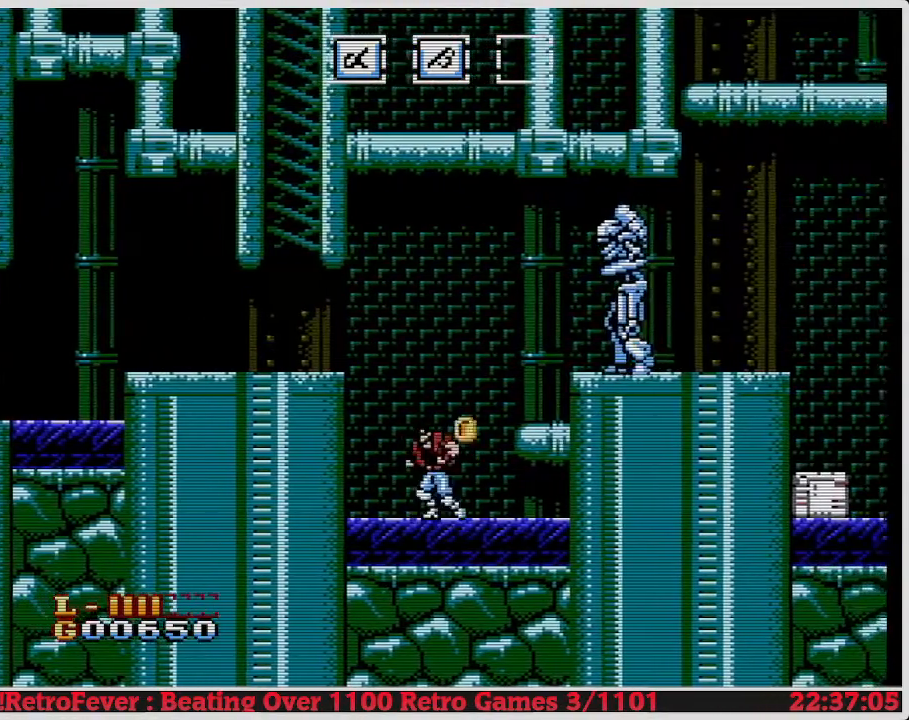
{"buttons": ["A", "DPAD_RIGHT"], "events": [[233, "DPAD_LEFT", "up"], [400, "DPAD_RIGHT", "down"], [483, "A", "down"]]}
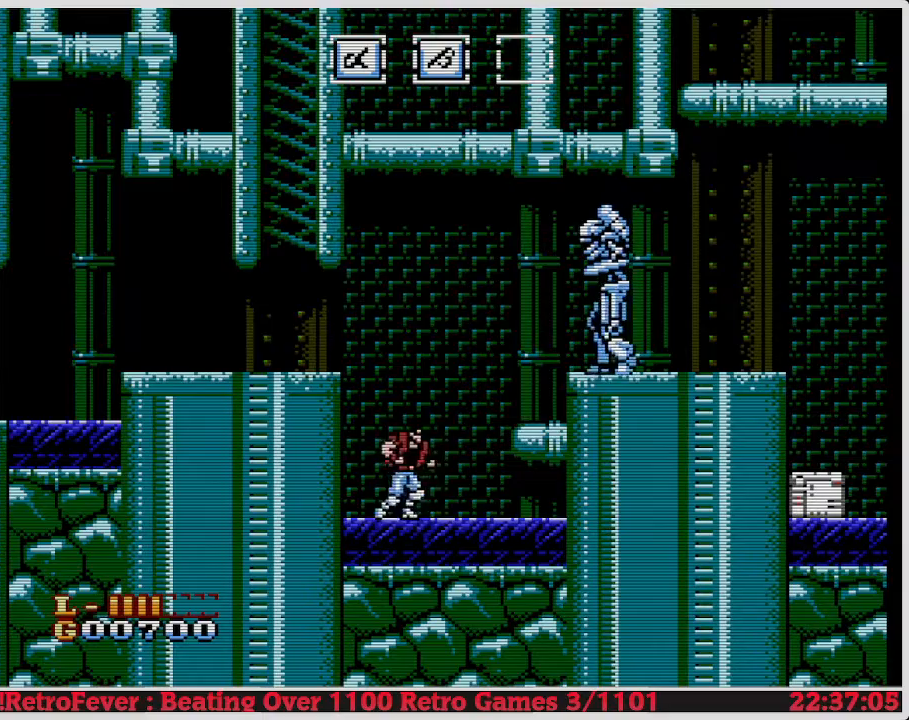
{"buttons": ["B", "DPAD_RIGHT"], "events": [[150, "A", "up"], [450, "B", "down"]]}
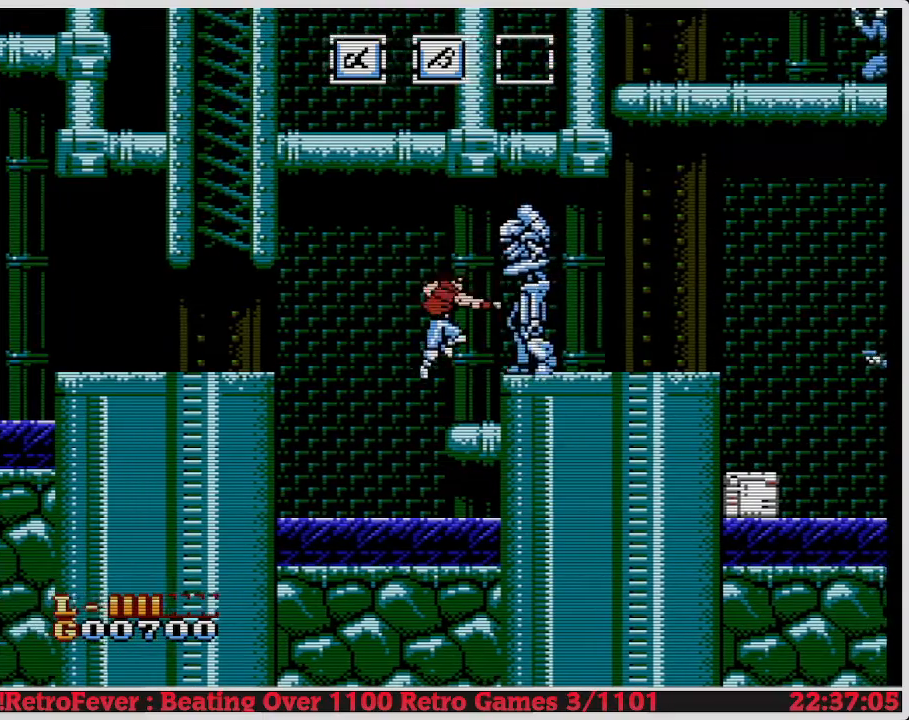
{"buttons": [], "events": [[67, "B", "up"], [83, "DPAD_RIGHT", "up"], [117, "B", "down"], [200, "B", "up"], [250, "B", "down"], [333, "B", "up"], [400, "B", "down"], [467, "B", "up"]]}
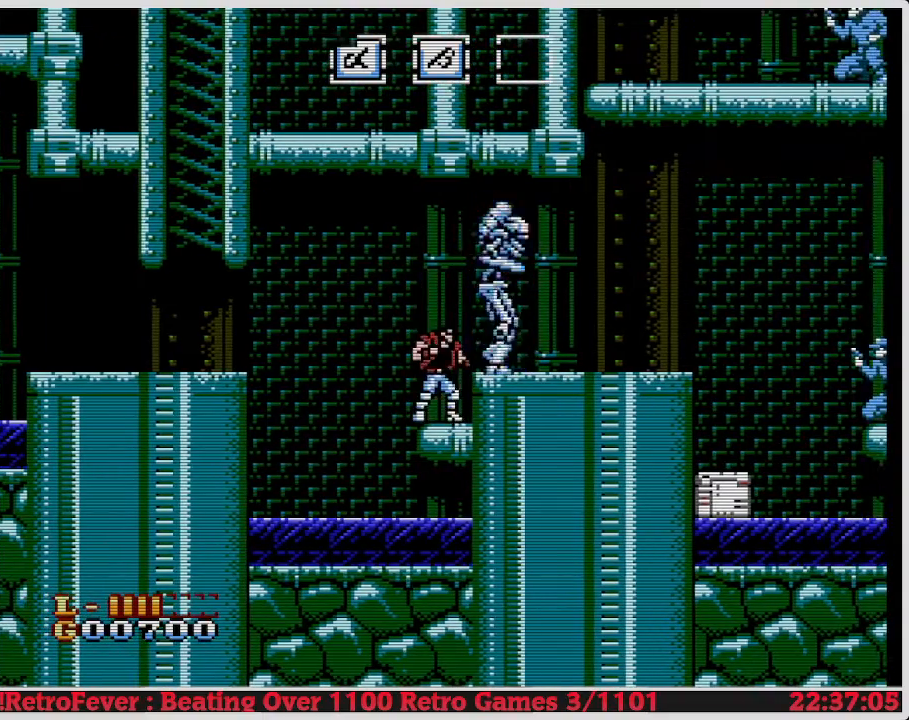
{"buttons": ["B"], "events": [[17, "B", "down"], [117, "B", "up"], [183, "B", "down"], [267, "B", "up"], [300, "B", "down"], [400, "B", "up"], [467, "B", "down"]]}
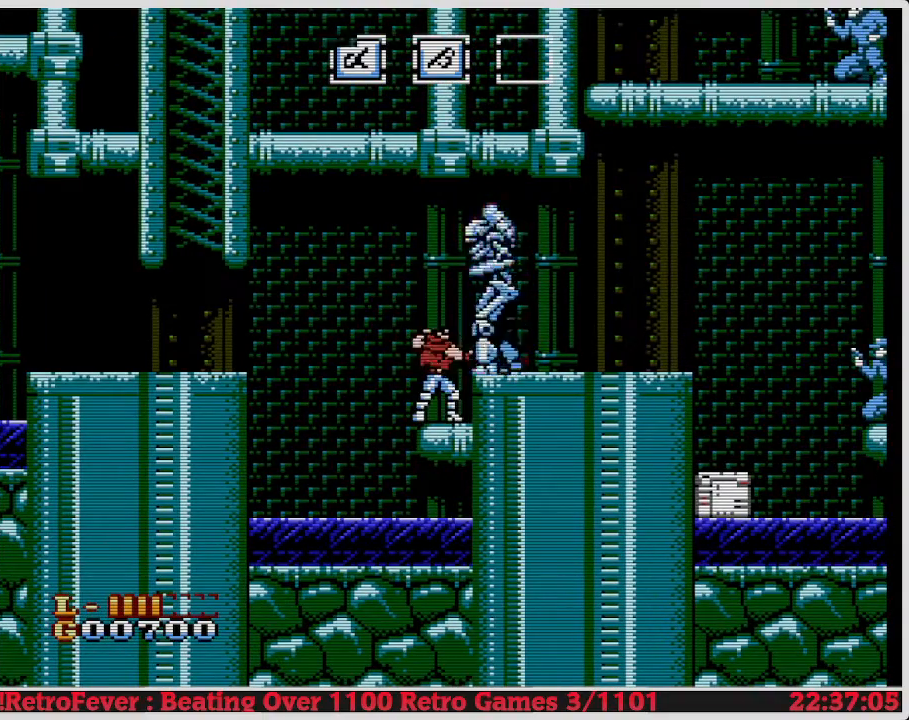
{"buttons": ["DPAD_LEFT"], "events": [[67, "B", "up"], [100, "B", "down"], [233, "B", "up"], [433, "DPAD_LEFT", "down"]]}